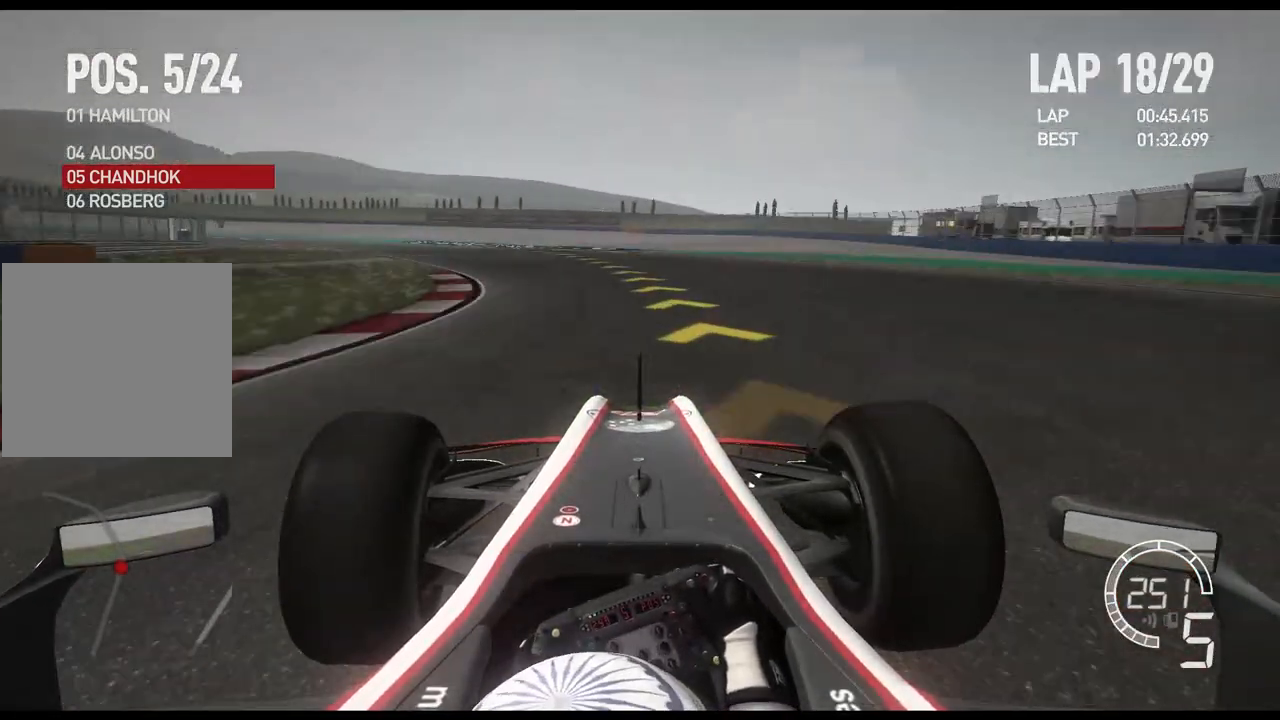
Gameplay with a controller (Xbox layout); each line is a JSON object with the inputs held at the frame after it. "events" lists button and stick changes between this image and that frame as [ms after this image, input, new state], when the widget could be followed in between.
{"buttons": ["R2"], "left_stick": "left", "right_stick": "center", "events": []}
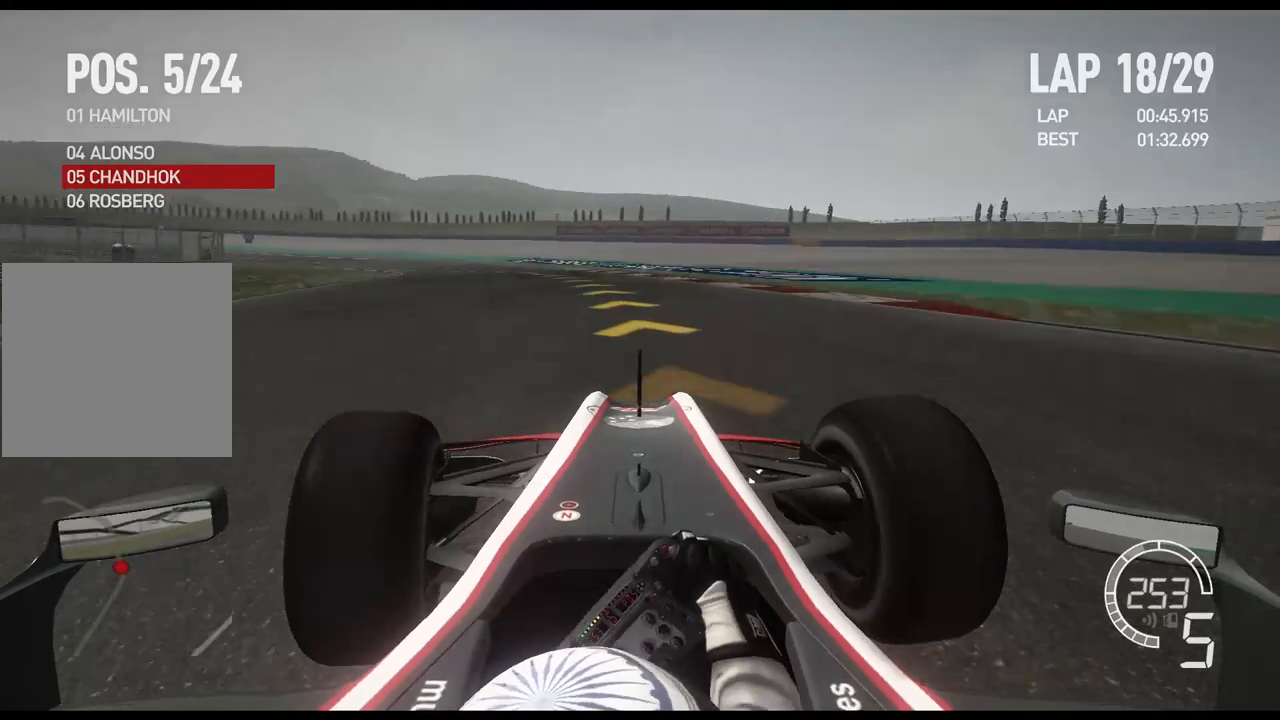
{"buttons": [], "left_stick": "left", "right_stick": "center", "events": [[267, "R2", "up"]]}
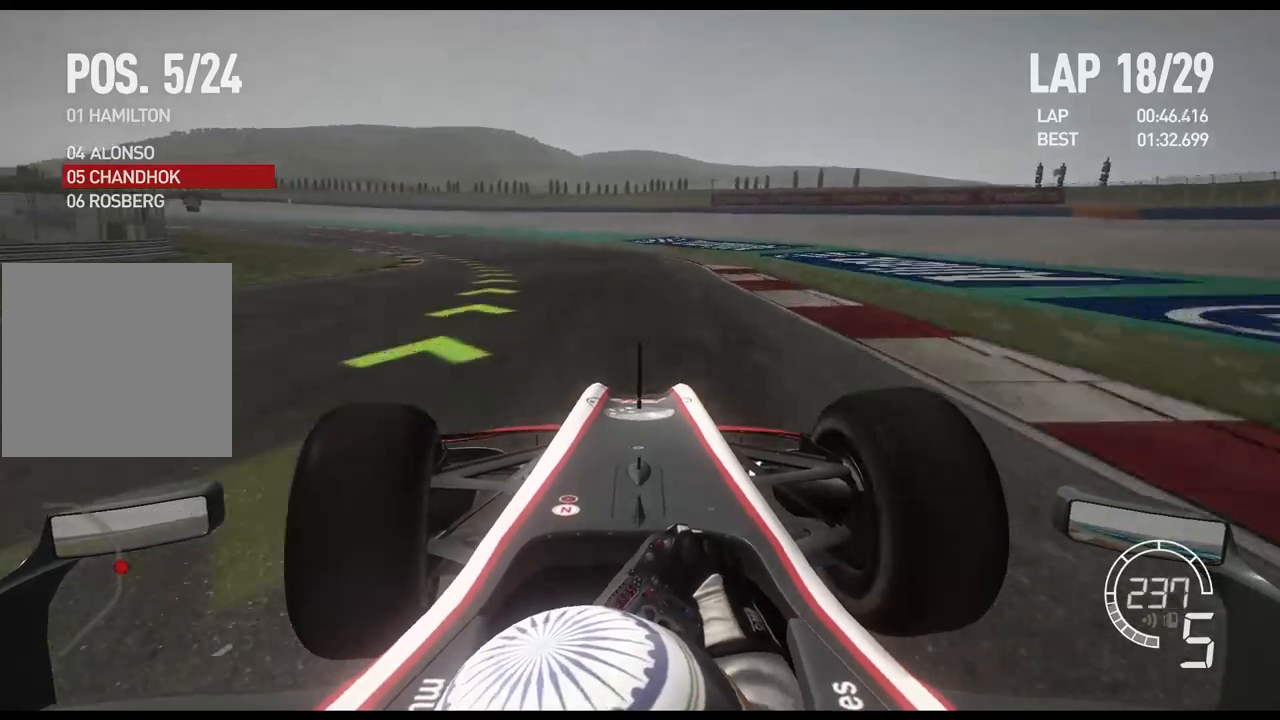
{"buttons": ["R2"], "left_stick": "left", "right_stick": "center", "events": [[300, "R2", "down"]]}
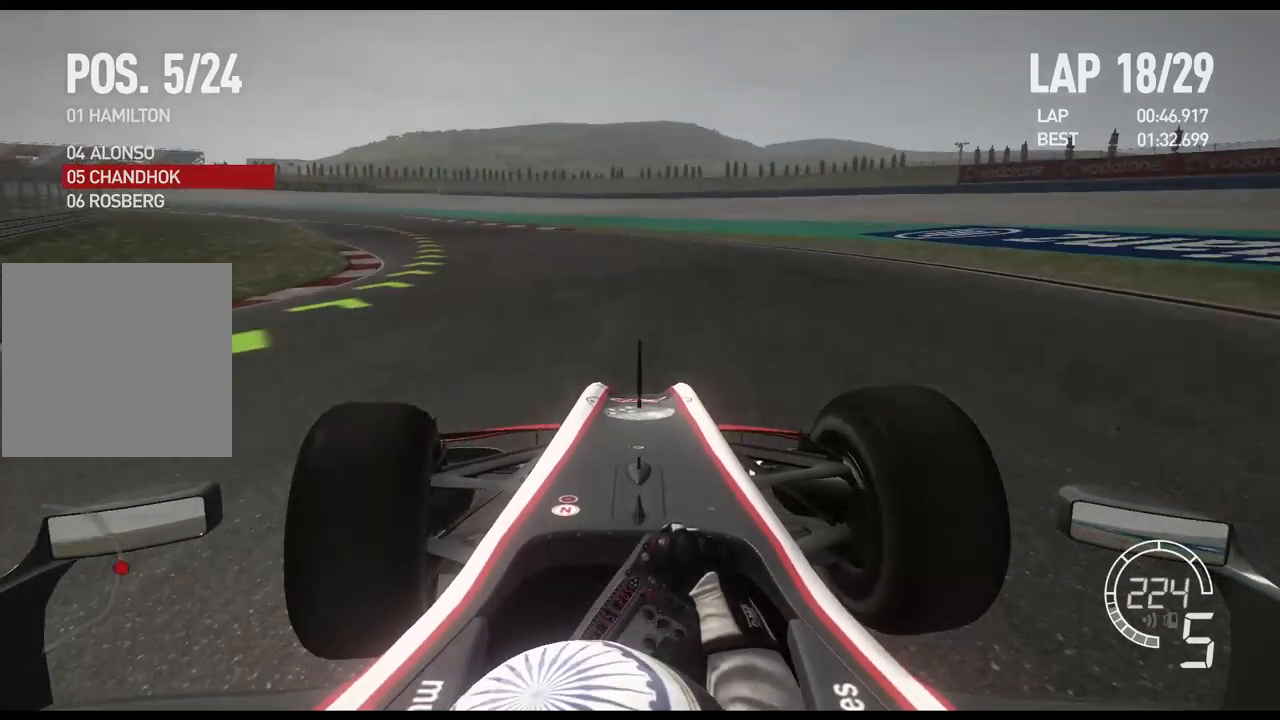
{"buttons": ["R2"], "left_stick": "left", "right_stick": "center", "events": []}
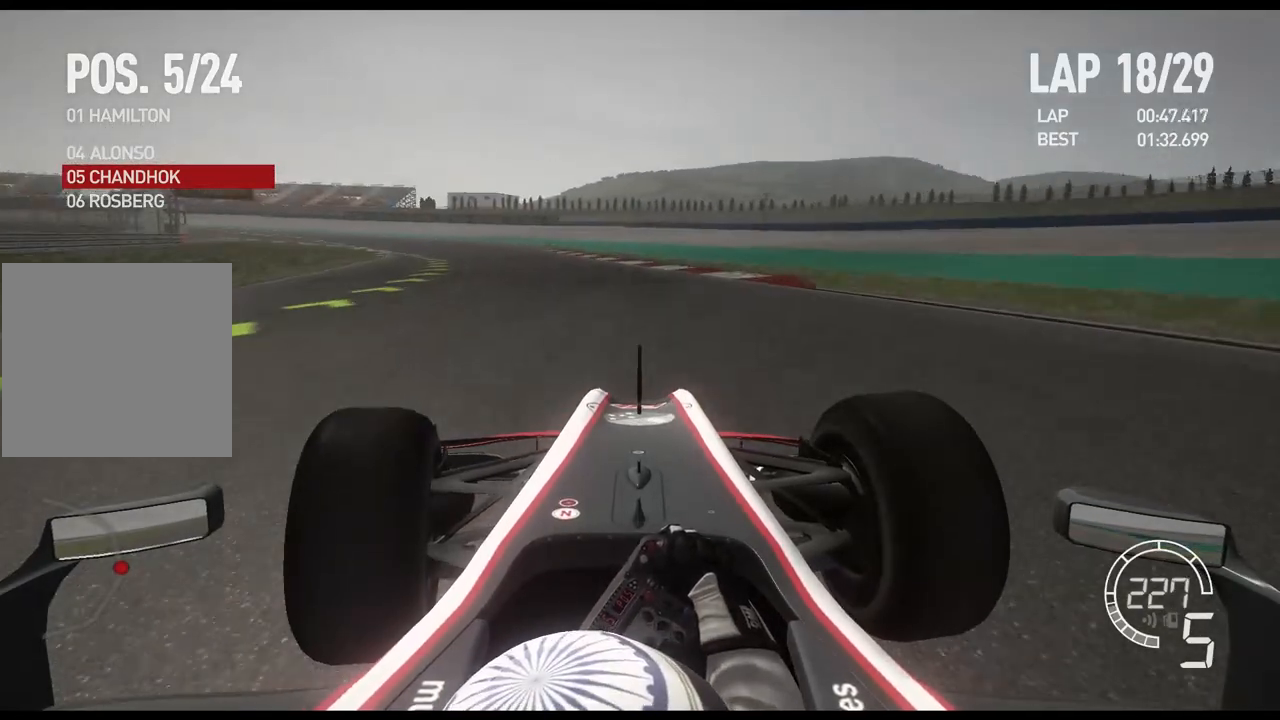
{"buttons": ["R2"], "left_stick": "left", "right_stick": "center", "events": []}
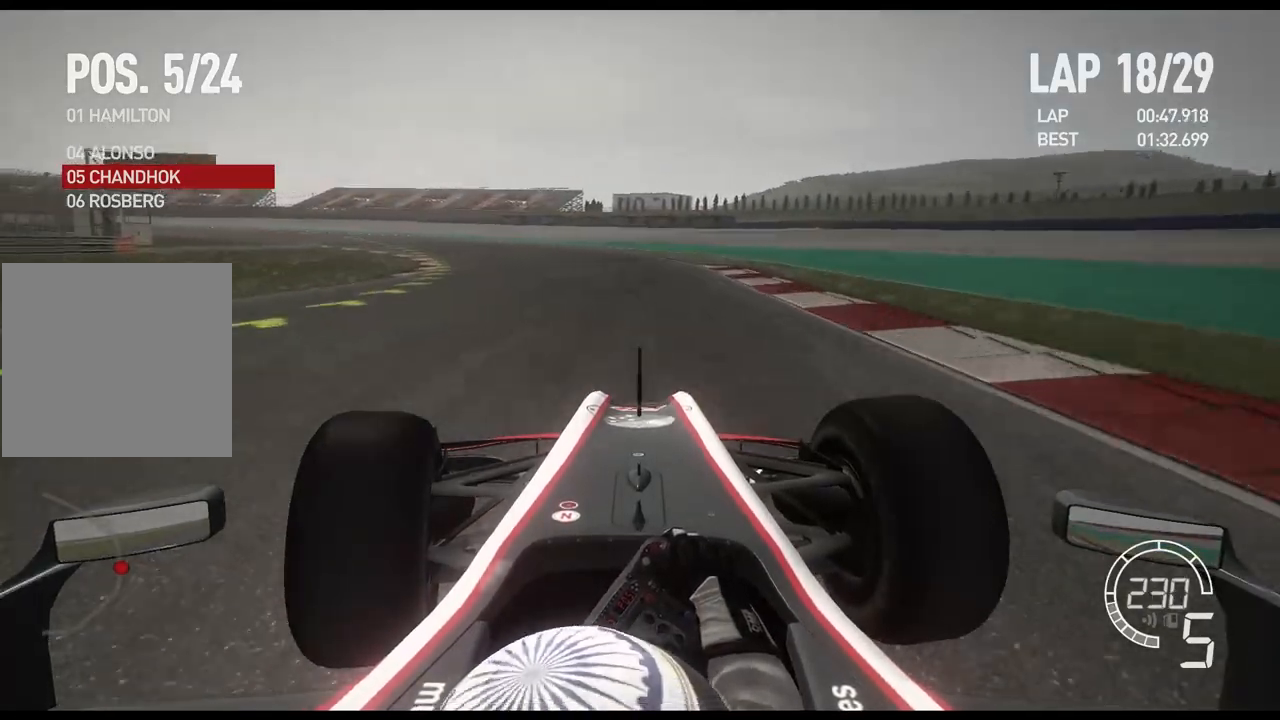
{"buttons": ["R2"], "left_stick": "left", "right_stick": "center", "events": []}
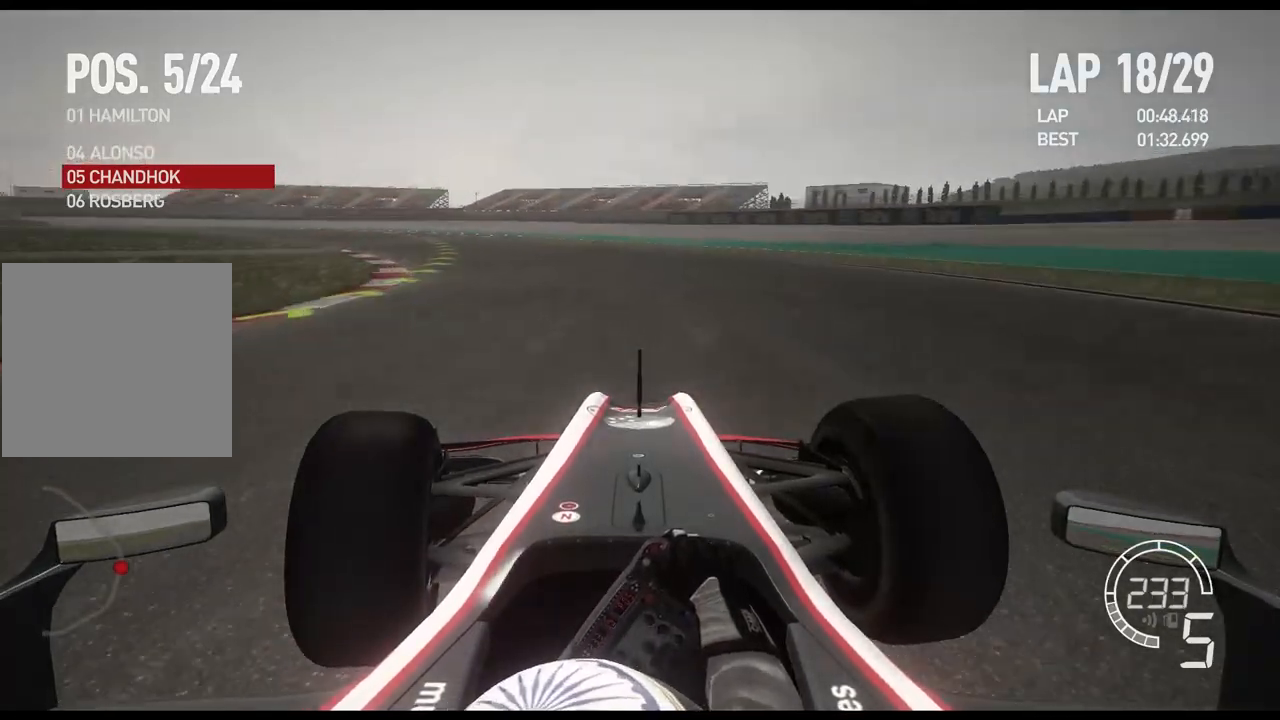
{"buttons": ["R2"], "left_stick": "left", "right_stick": "center", "events": []}
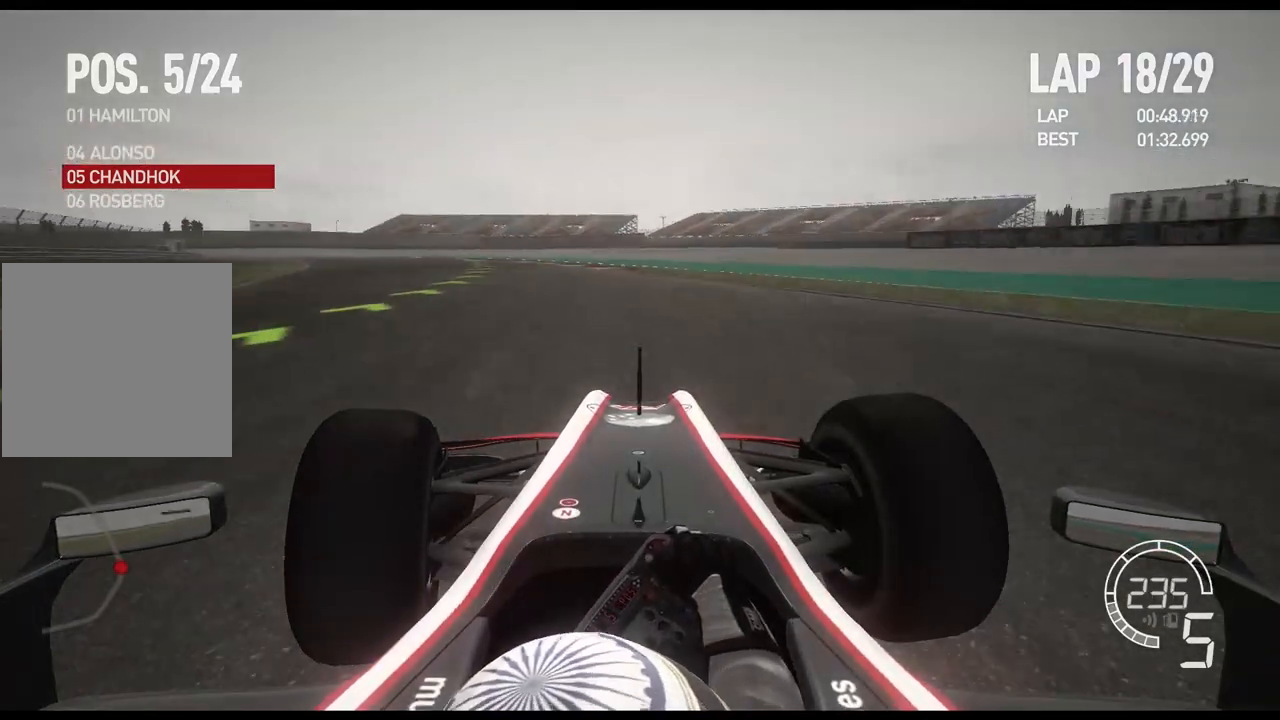
{"buttons": ["R2"], "left_stick": "left", "right_stick": "center", "events": []}
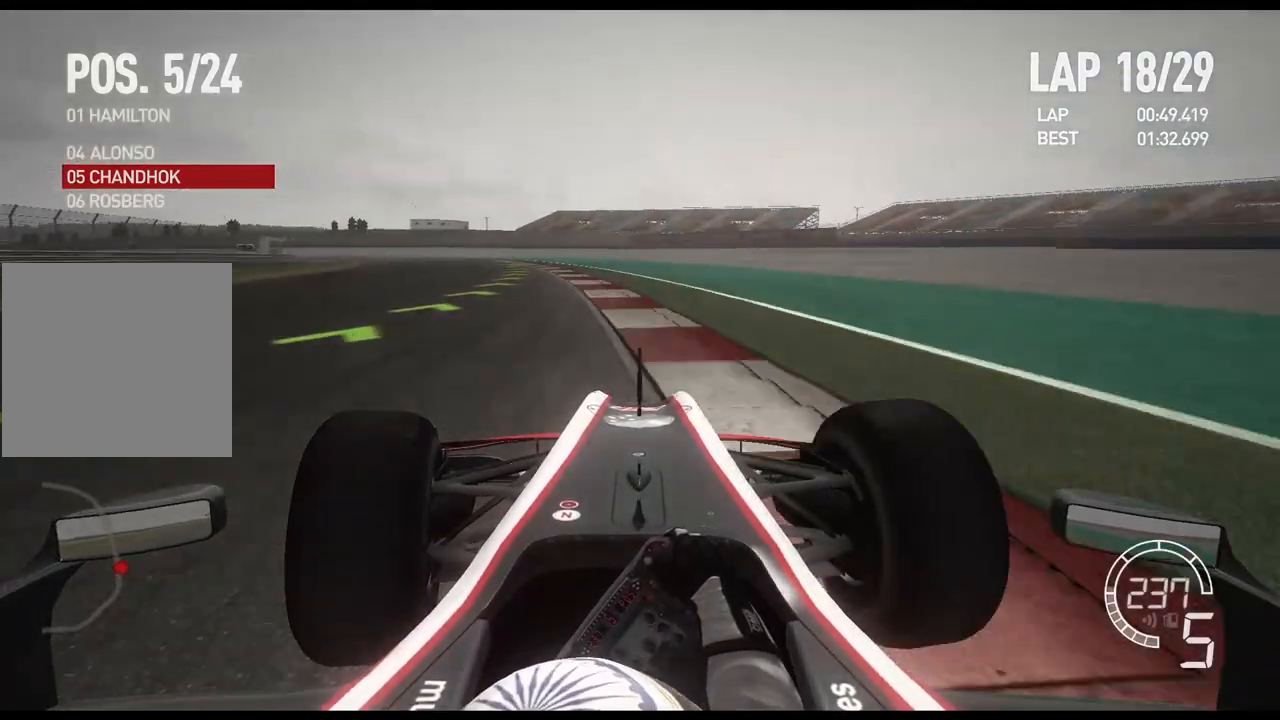
{"buttons": ["R2"], "left_stick": "left", "right_stick": "center", "events": []}
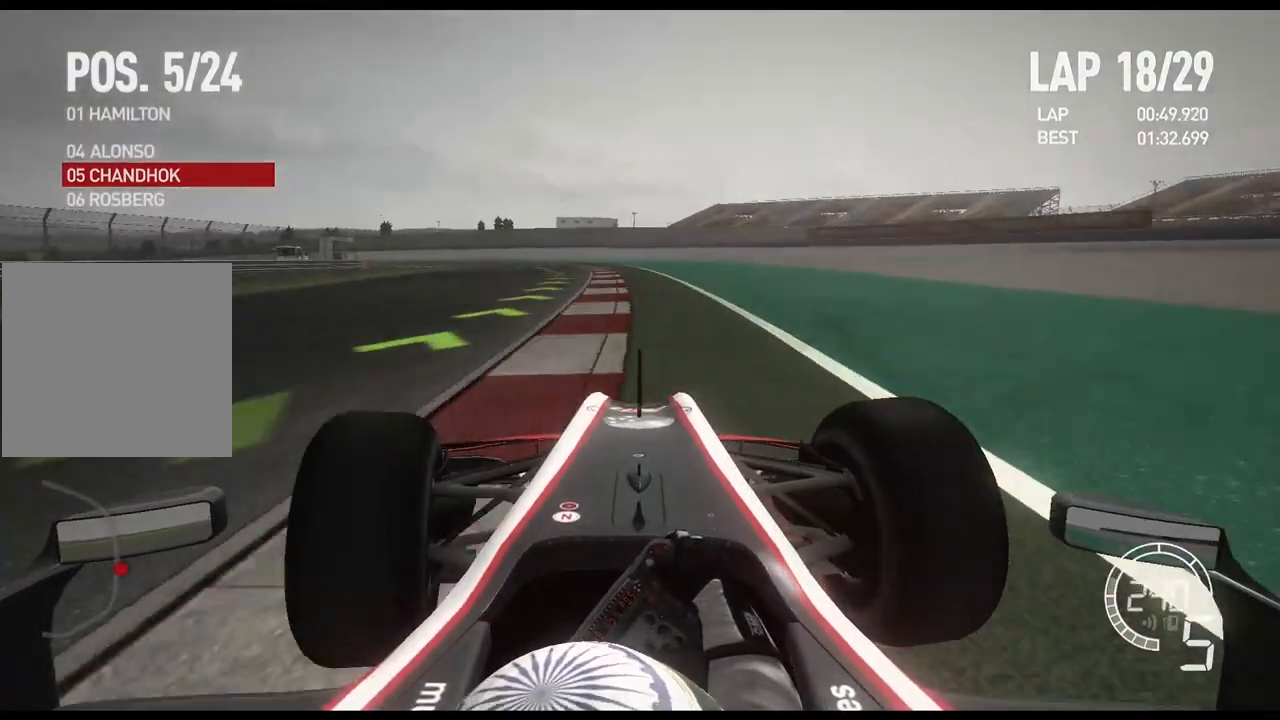
{"buttons": ["R2"], "left_stick": "left", "right_stick": "center", "events": []}
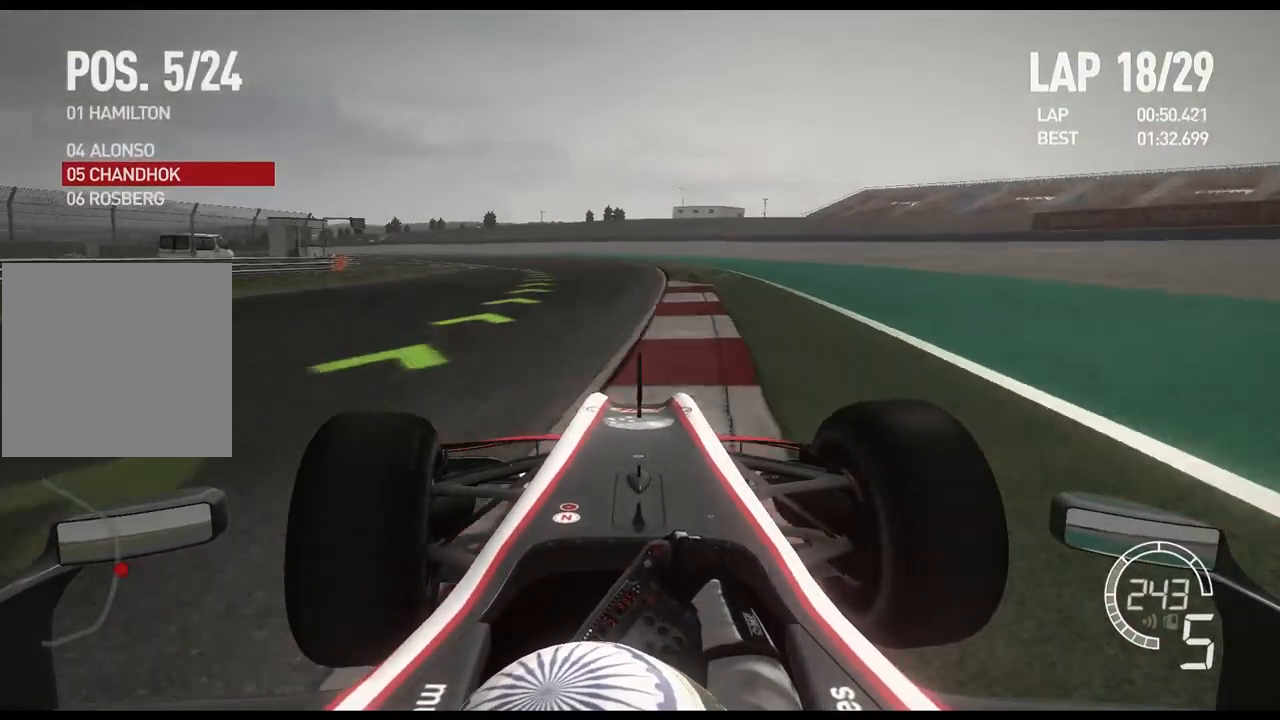
{"buttons": ["R2"], "left_stick": "left", "right_stick": "center", "events": []}
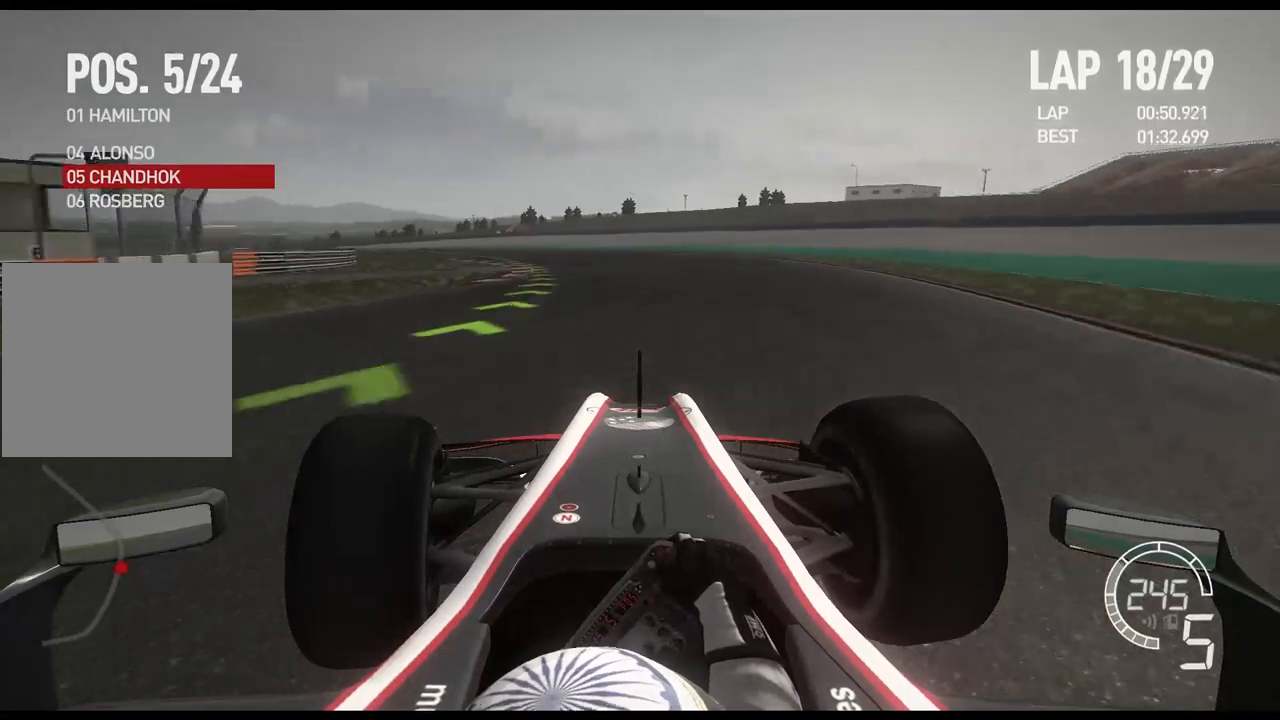
{"buttons": ["R2"], "left_stick": "left", "right_stick": "center", "events": []}
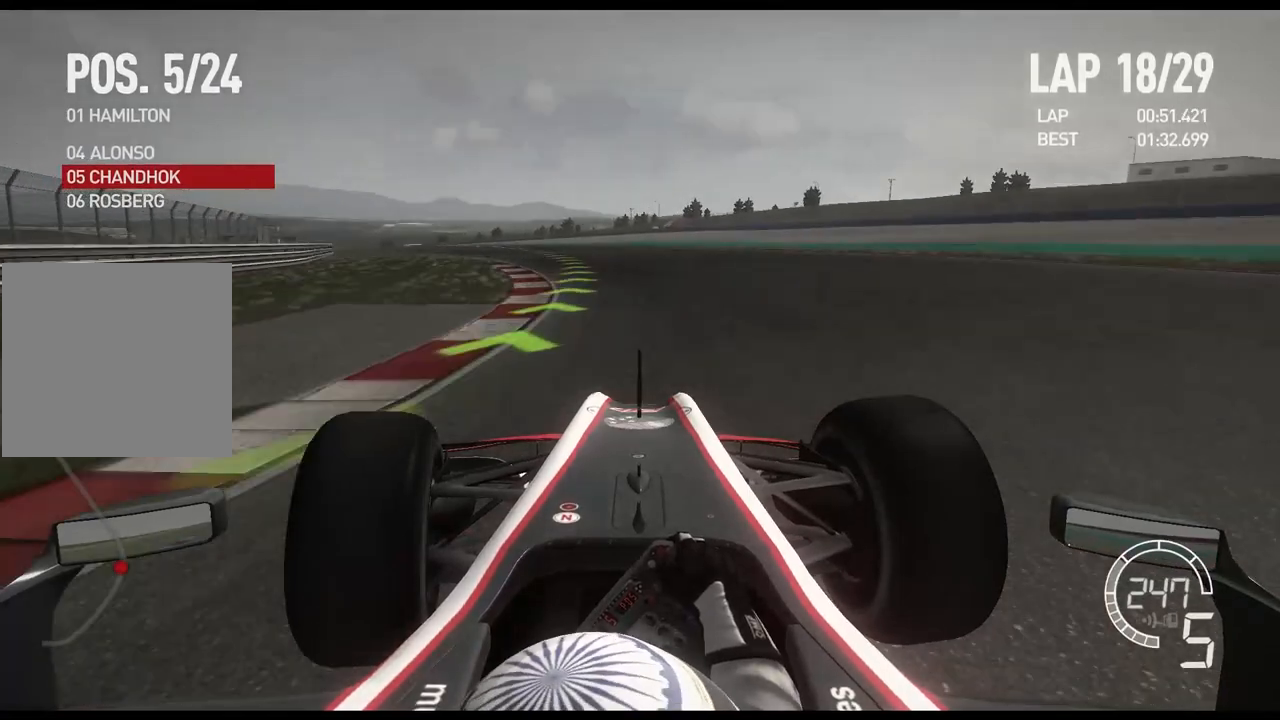
{"buttons": ["R2"], "left_stick": "left", "right_stick": "center", "events": []}
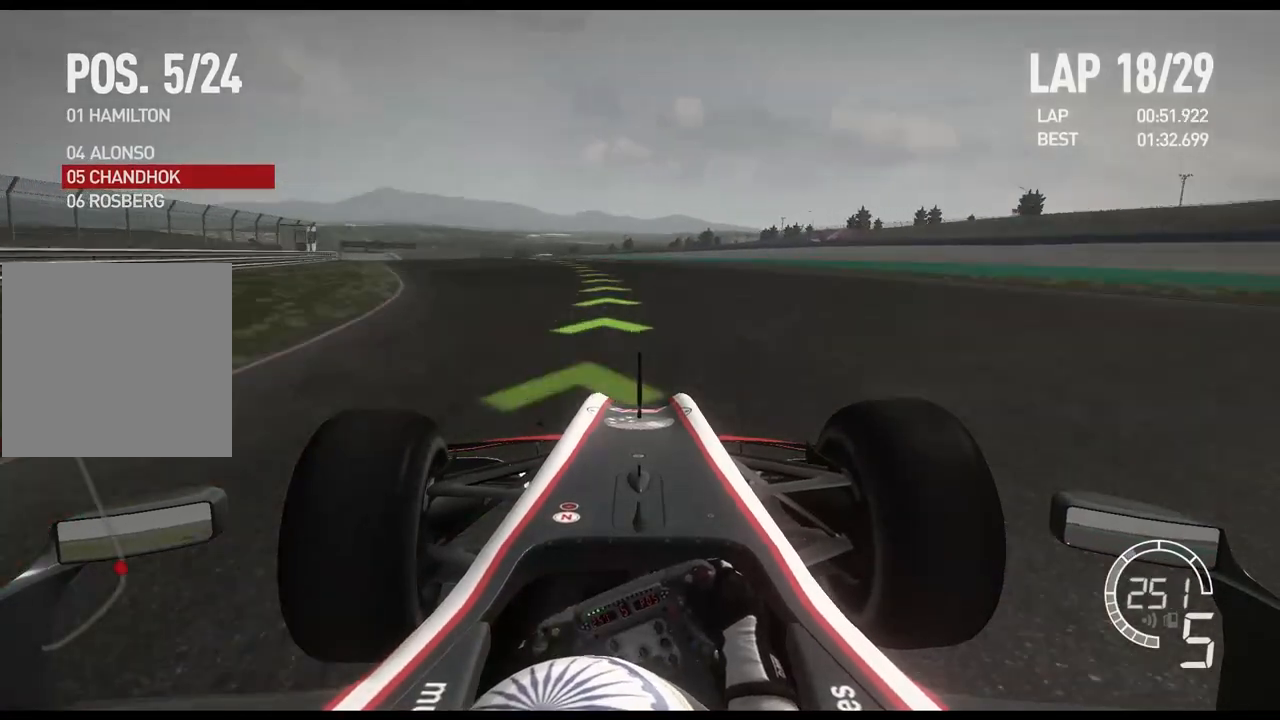
{"buttons": ["R2"], "left_stick": "left", "right_stick": "center", "events": []}
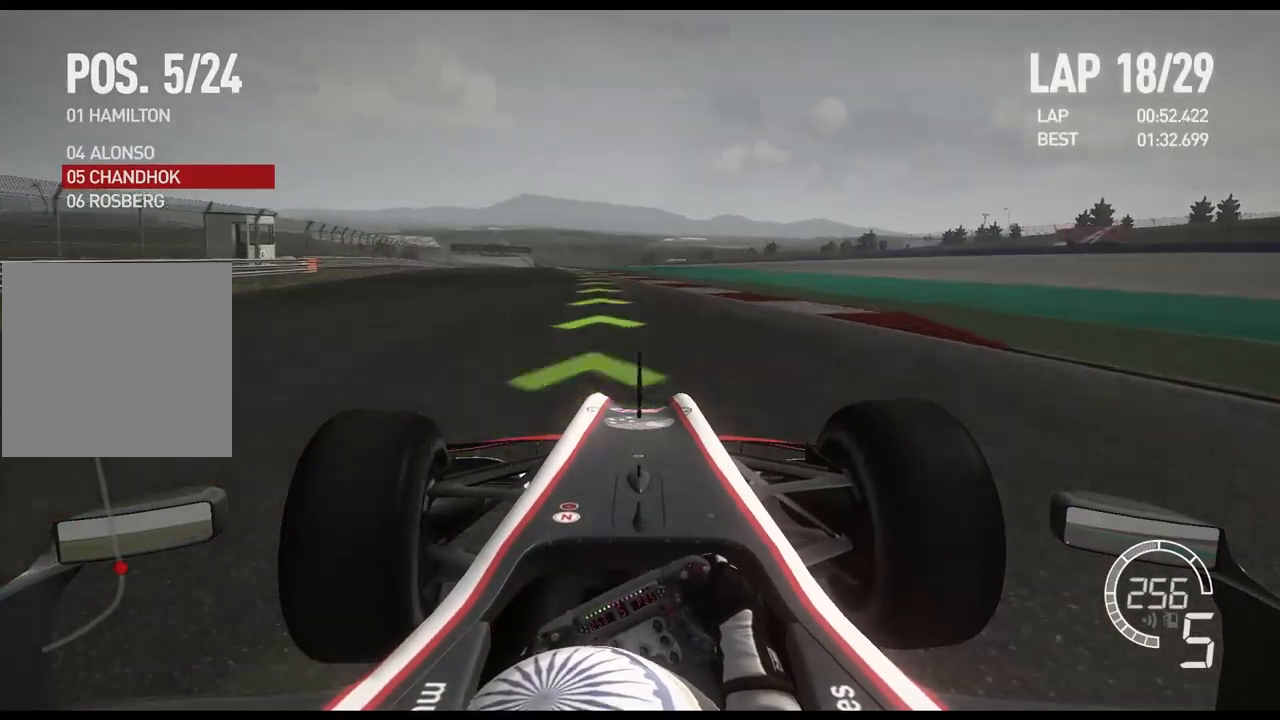
{"buttons": ["R2"], "left_stick": "left", "right_stick": "center", "events": []}
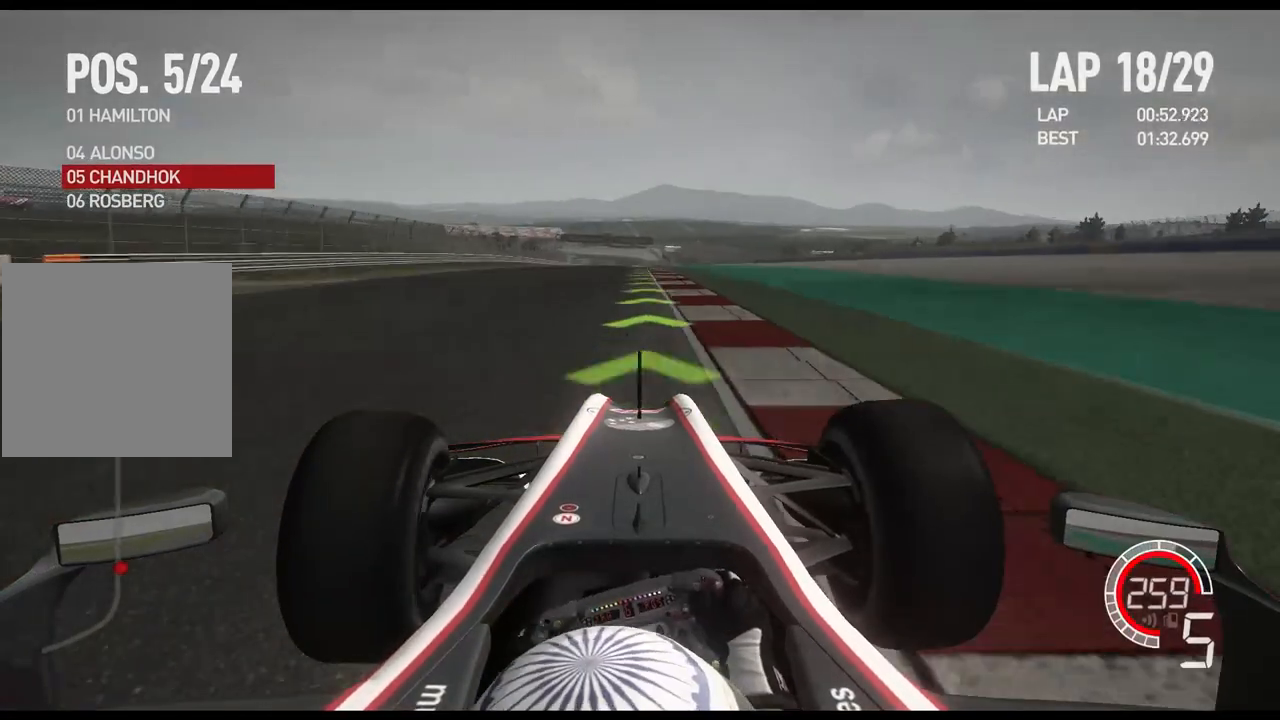
{"buttons": ["R2"], "left_stick": "center", "right_stick": "center", "events": [[17, "A", "down"], [150, "A", "up"], [150, "left_stick", "center"]]}
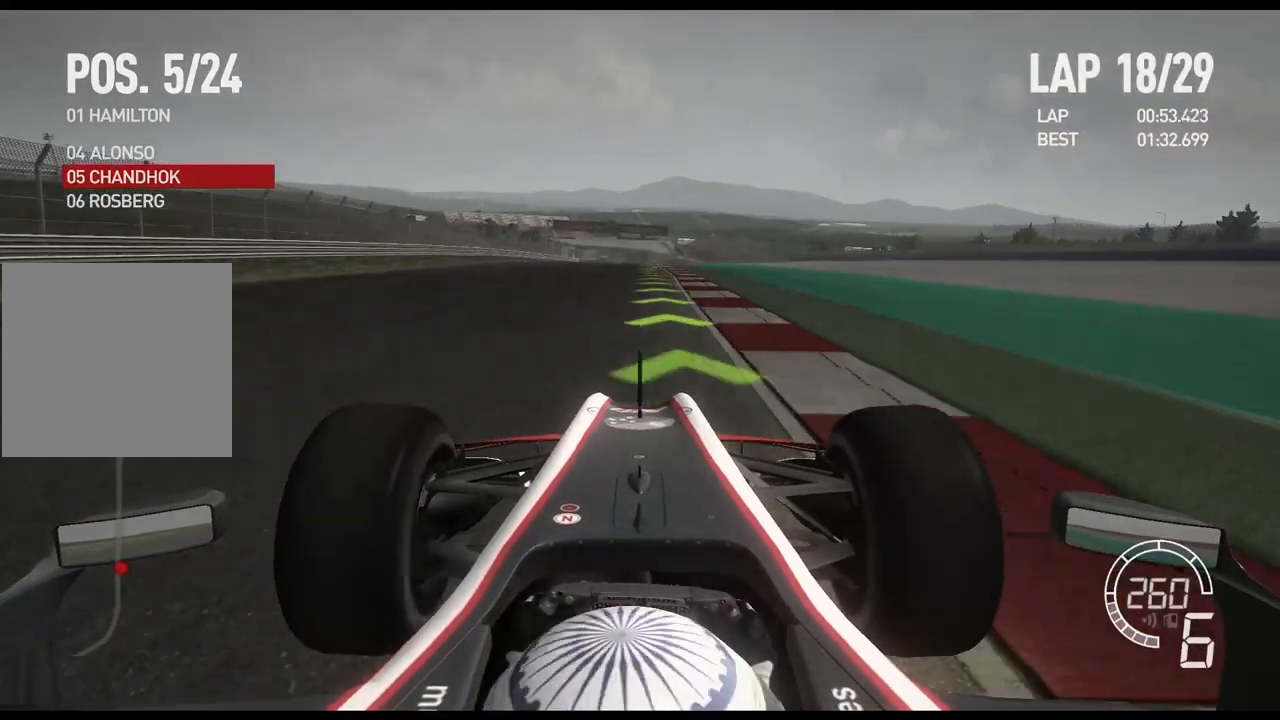
{"buttons": ["R2"], "left_stick": "center", "right_stick": "center", "events": []}
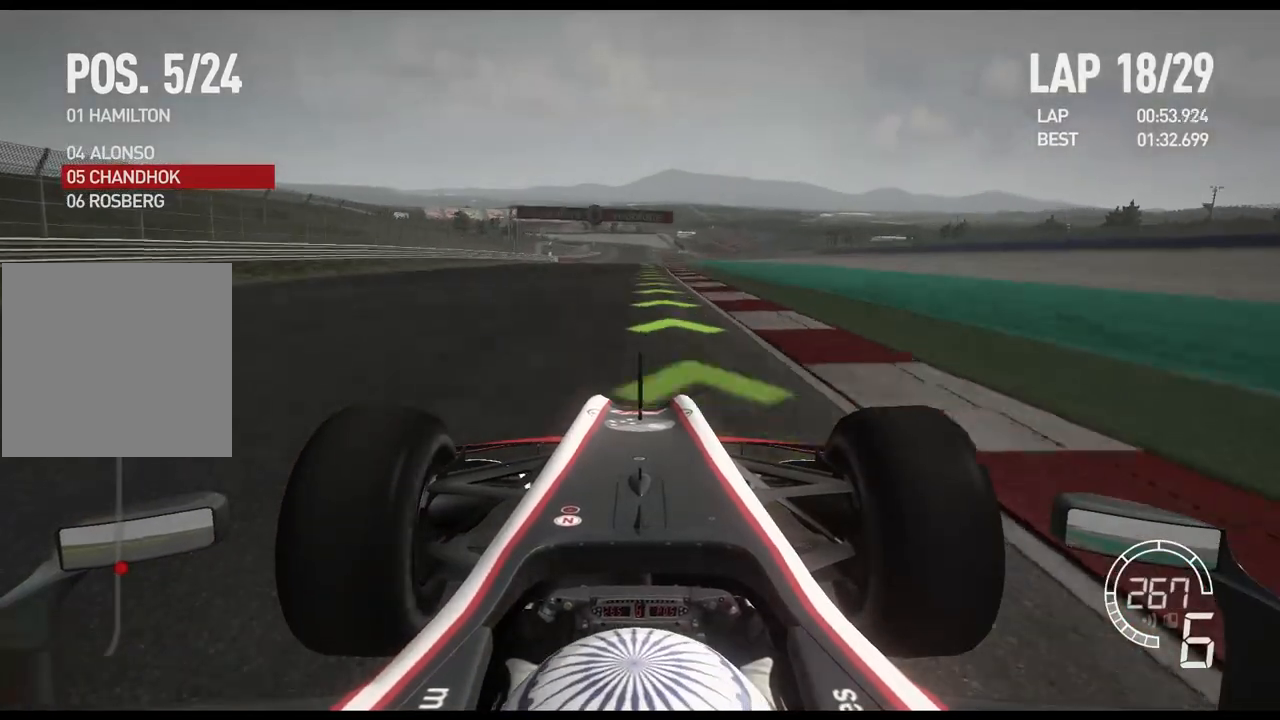
{"buttons": ["R2"], "left_stick": "center", "right_stick": "center", "events": []}
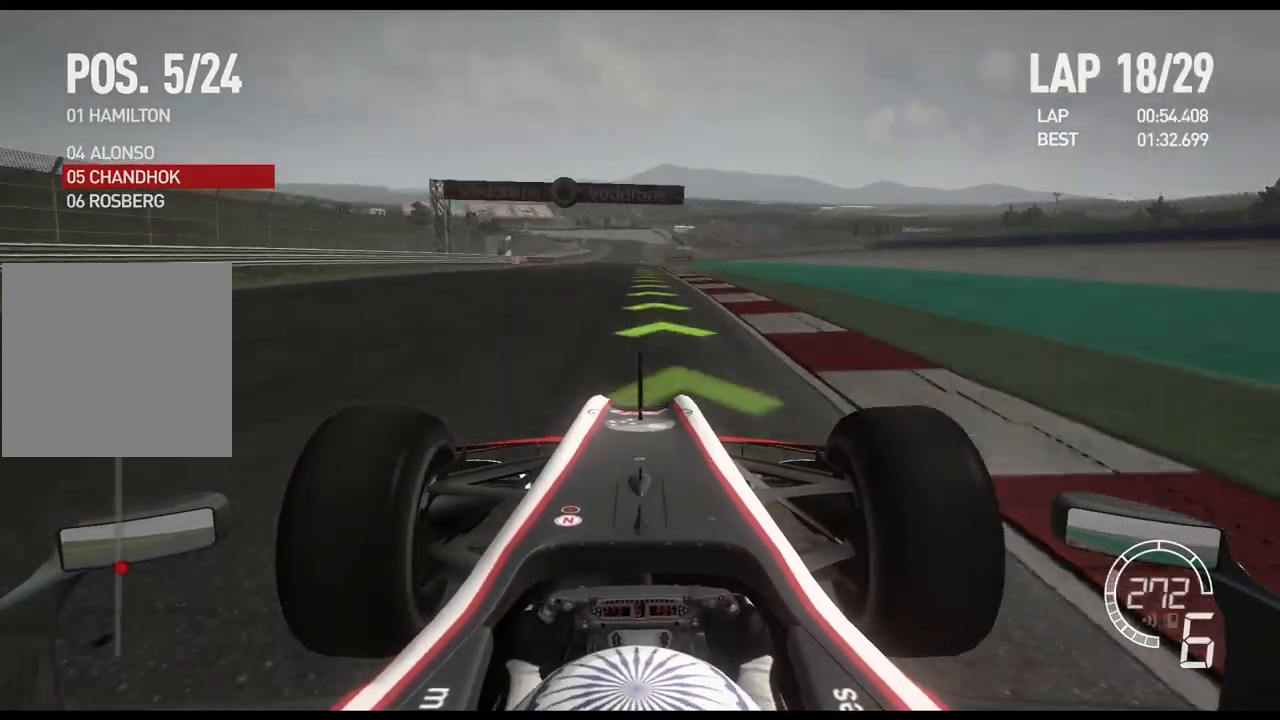
{"buttons": ["R2"], "left_stick": "center", "right_stick": "center", "events": []}
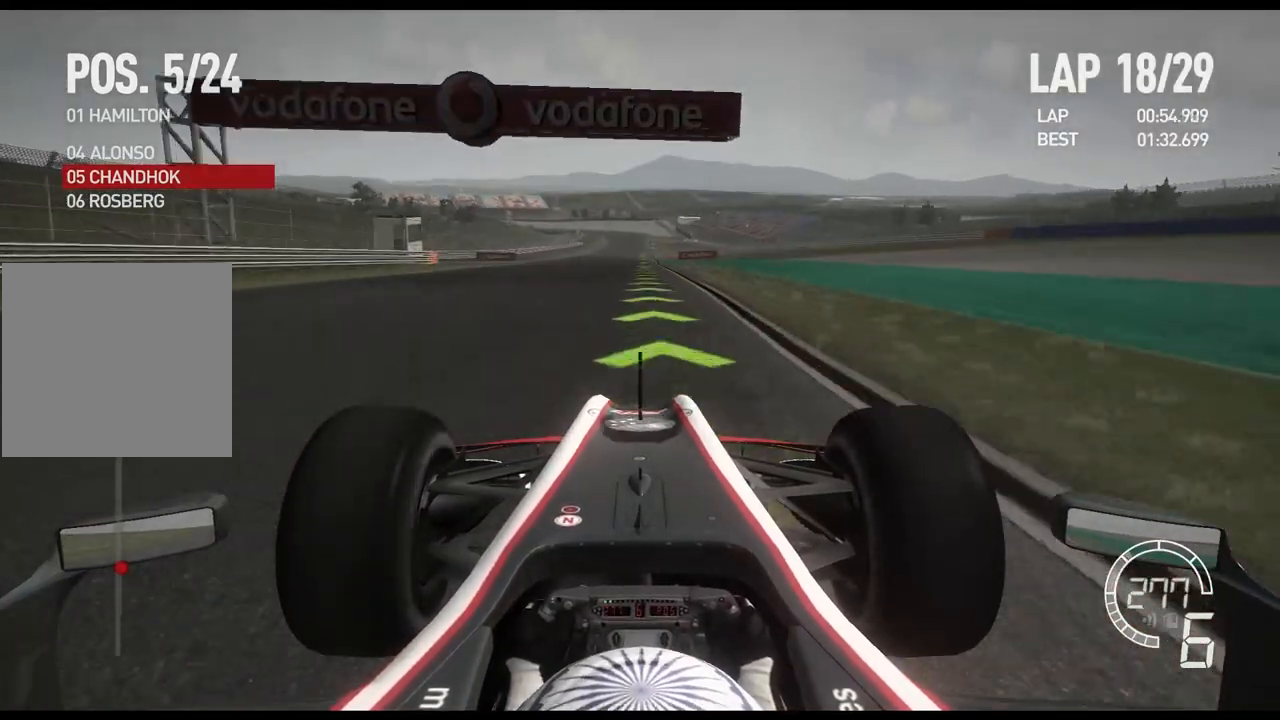
{"buttons": ["R2"], "left_stick": "center", "right_stick": "center", "events": []}
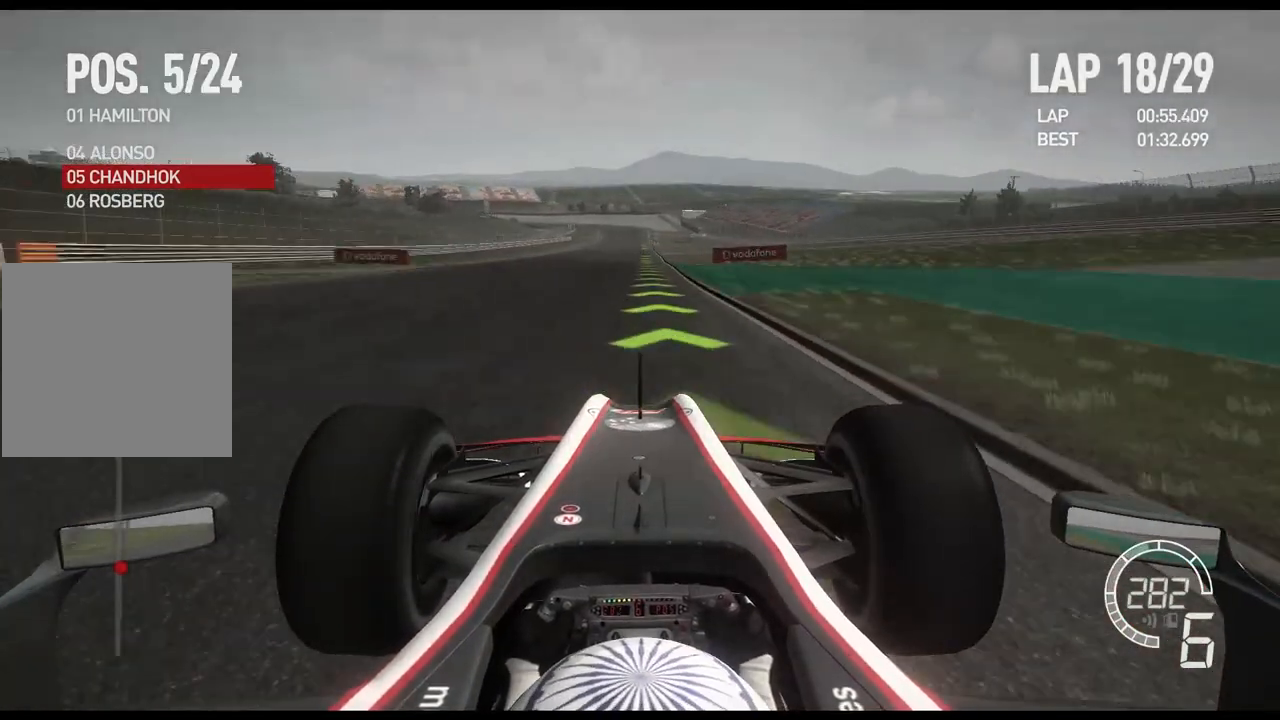
{"buttons": ["A", "R2"], "left_stick": "right", "right_stick": "center", "events": [[417, "A", "down"], [450, "left_stick", "right"]]}
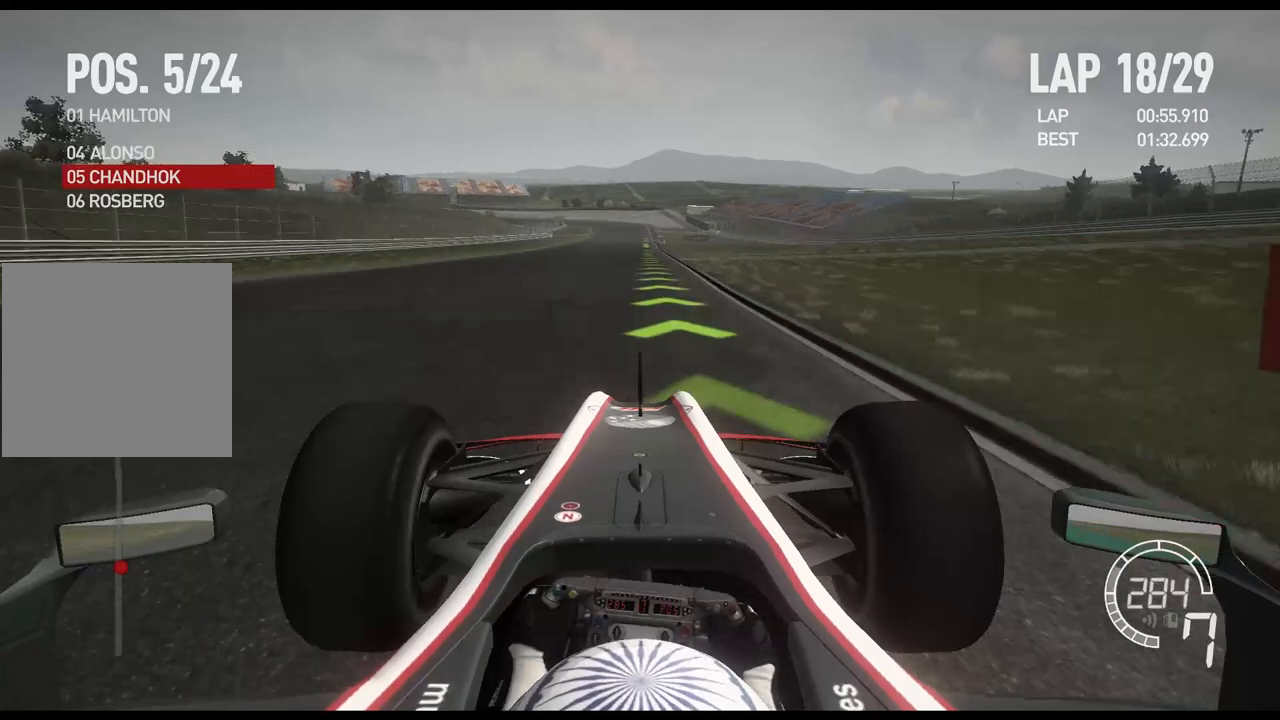
{"buttons": ["R2"], "left_stick": "center", "right_stick": "center", "events": [[17, "A", "up"], [100, "left_stick", "center"]]}
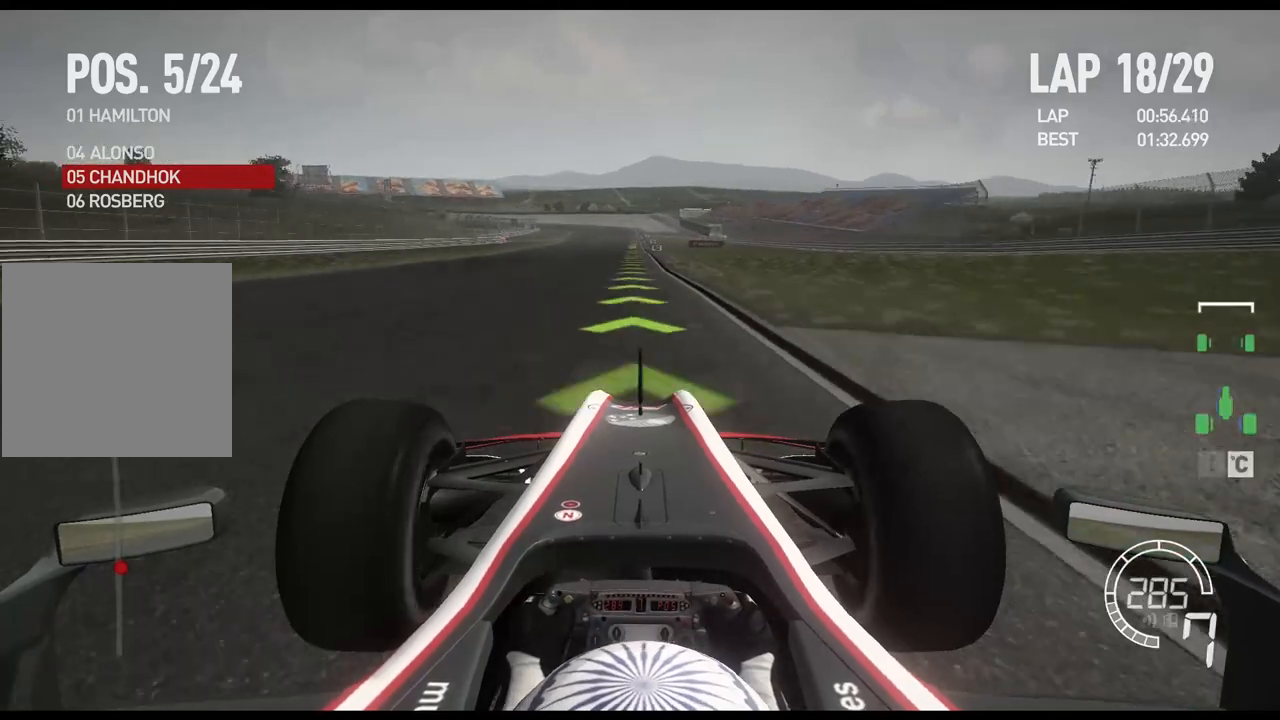
{"buttons": ["R2"], "left_stick": "center", "right_stick": "center", "events": []}
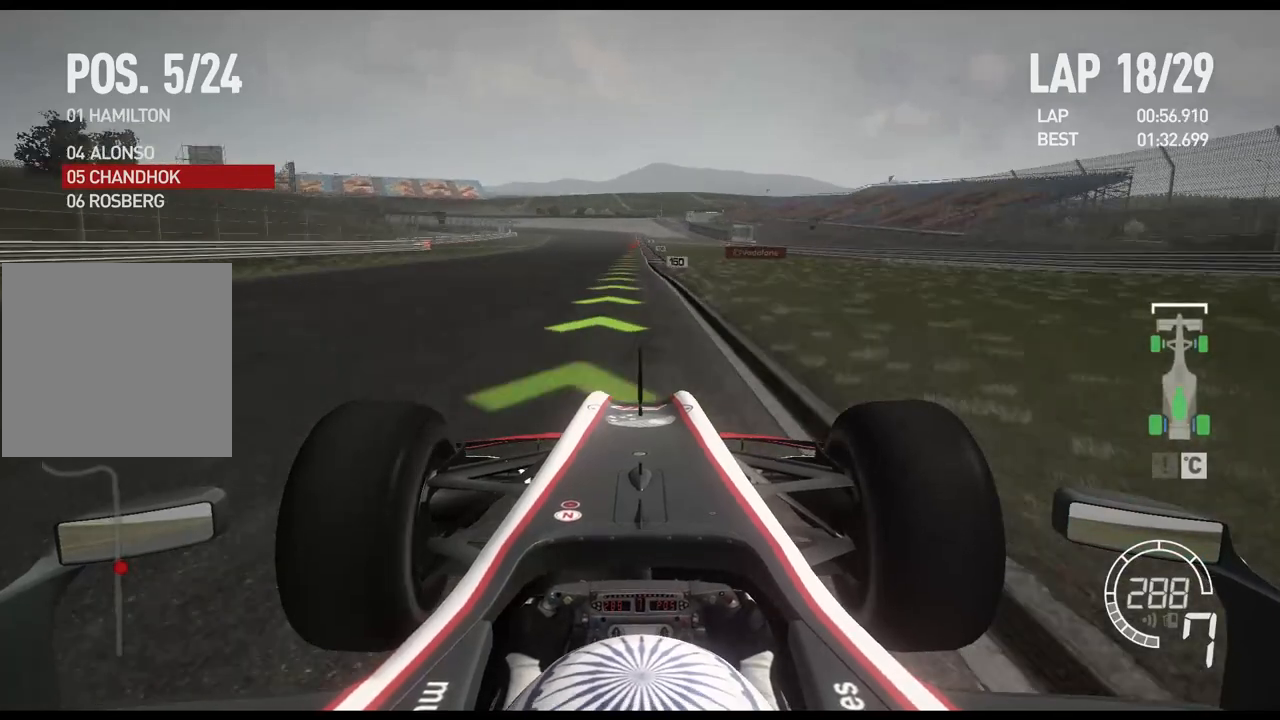
{"buttons": ["L2", "R2"], "left_stick": "center", "right_stick": "center", "events": [[500, "L2", "down"]]}
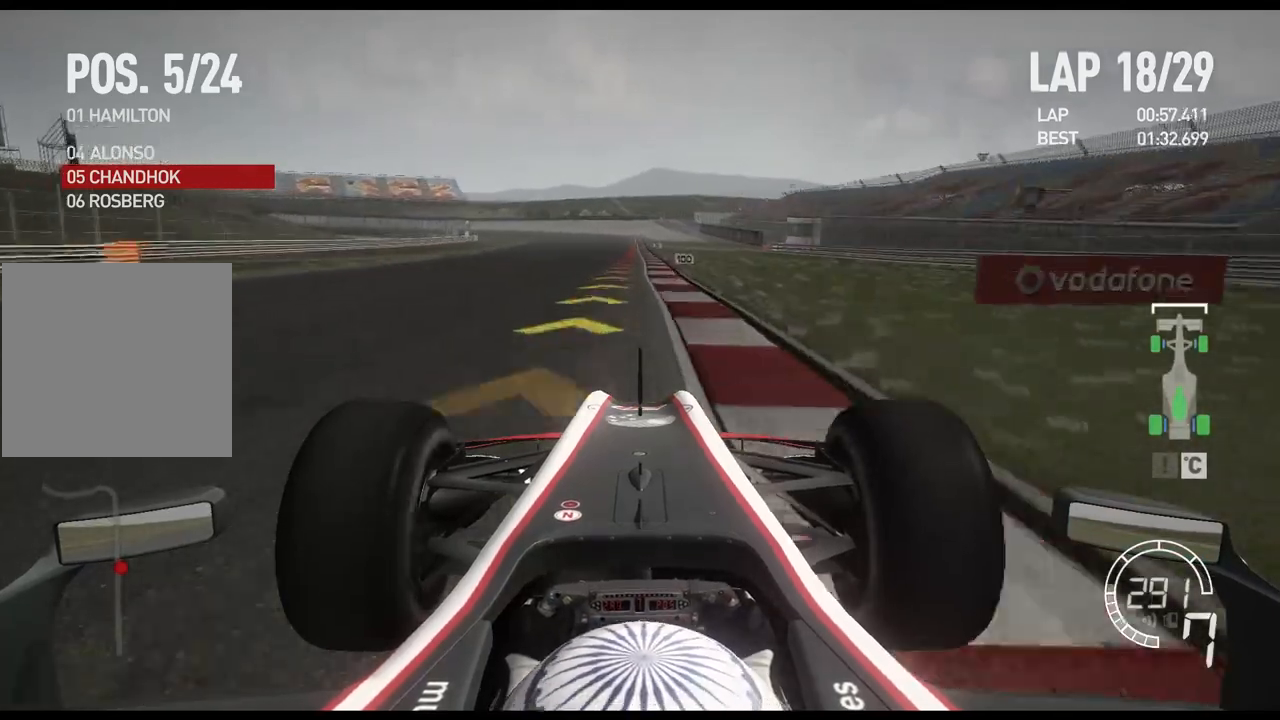
{"buttons": ["X", "L2"], "left_stick": "center", "right_stick": "center", "events": [[67, "R2", "up"], [250, "X", "down"], [350, "X", "up"], [450, "X", "down"]]}
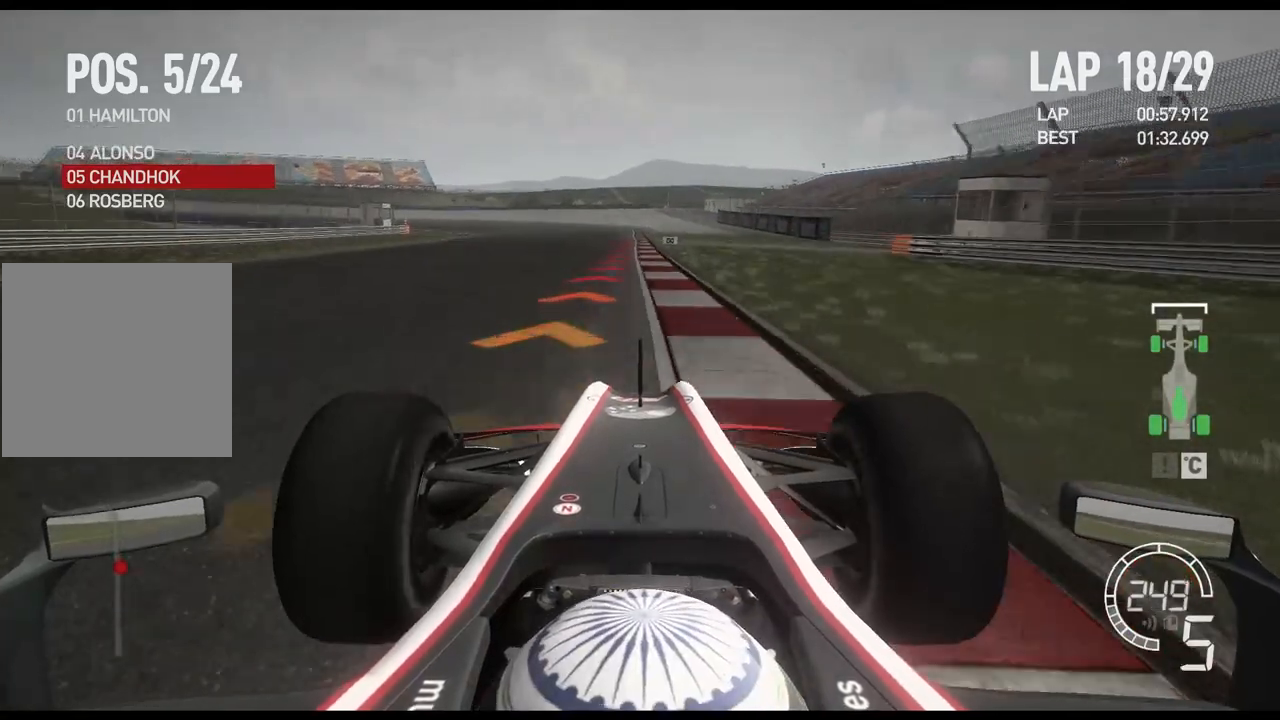
{"buttons": ["L2"], "left_stick": "left", "right_stick": "center", "events": [[67, "X", "up"], [433, "left_stick", "left"]]}
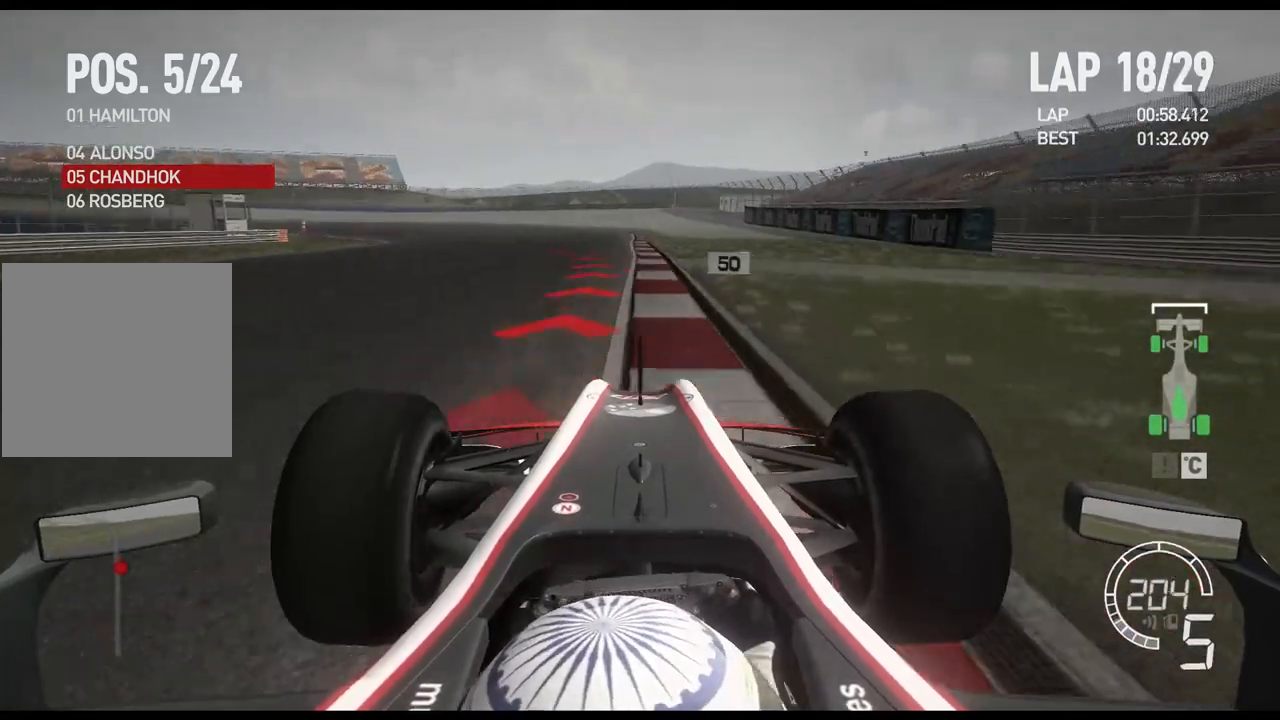
{"buttons": ["L2"], "left_stick": "left", "right_stick": "center", "events": [[17, "X", "down"], [150, "X", "up"]]}
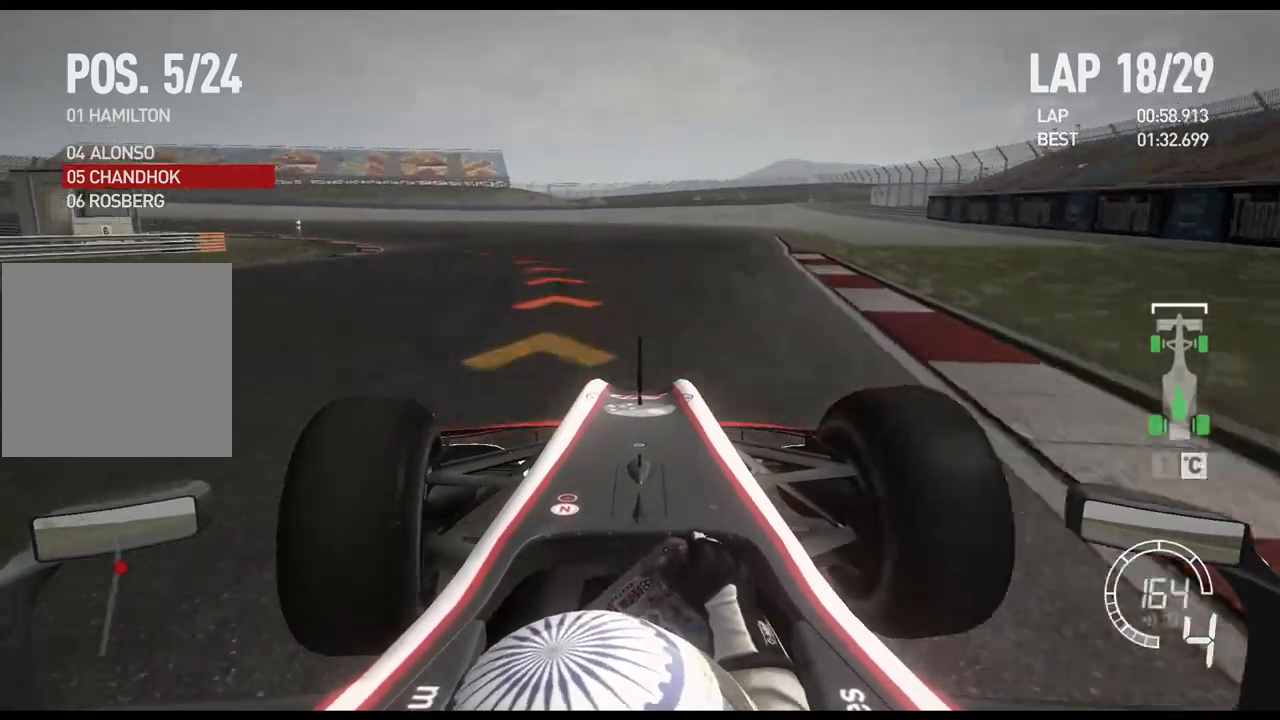
{"buttons": [], "left_stick": "left", "right_stick": "center", "events": [[83, "L2", "up"]]}
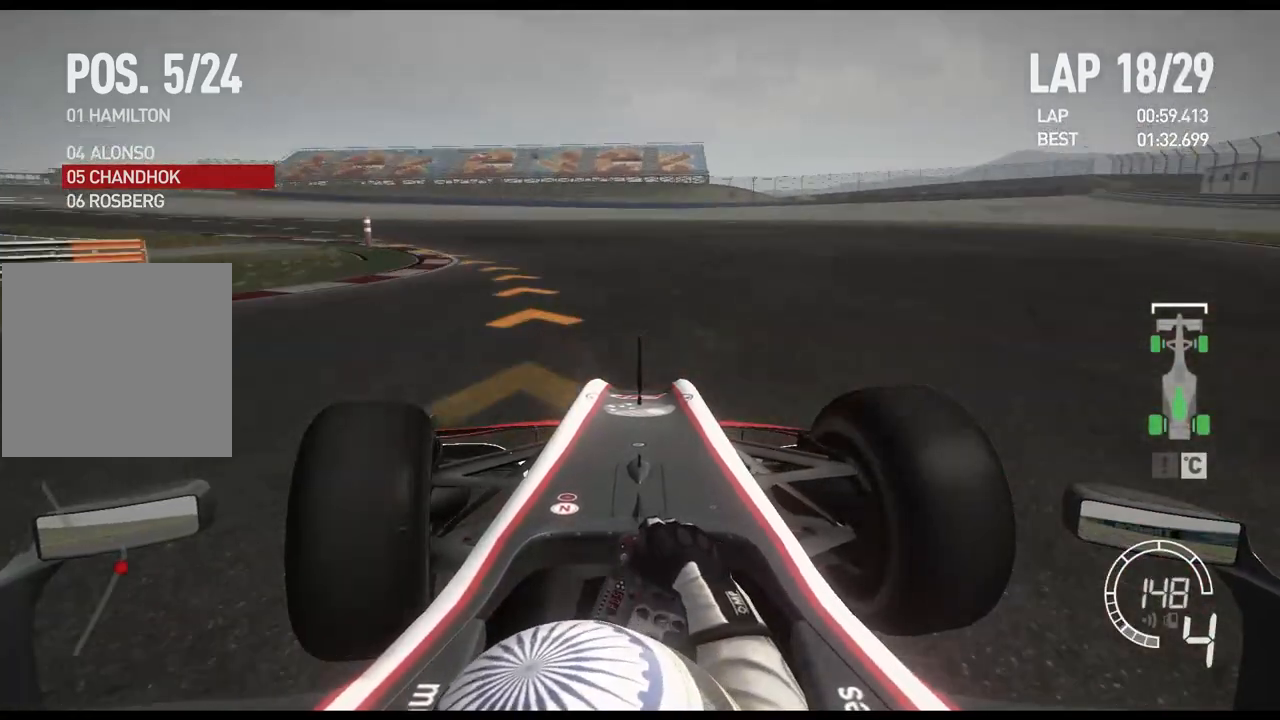
{"buttons": [], "left_stick": "left", "right_stick": "center", "events": [[50, "R2", "down"], [300, "R2", "up"]]}